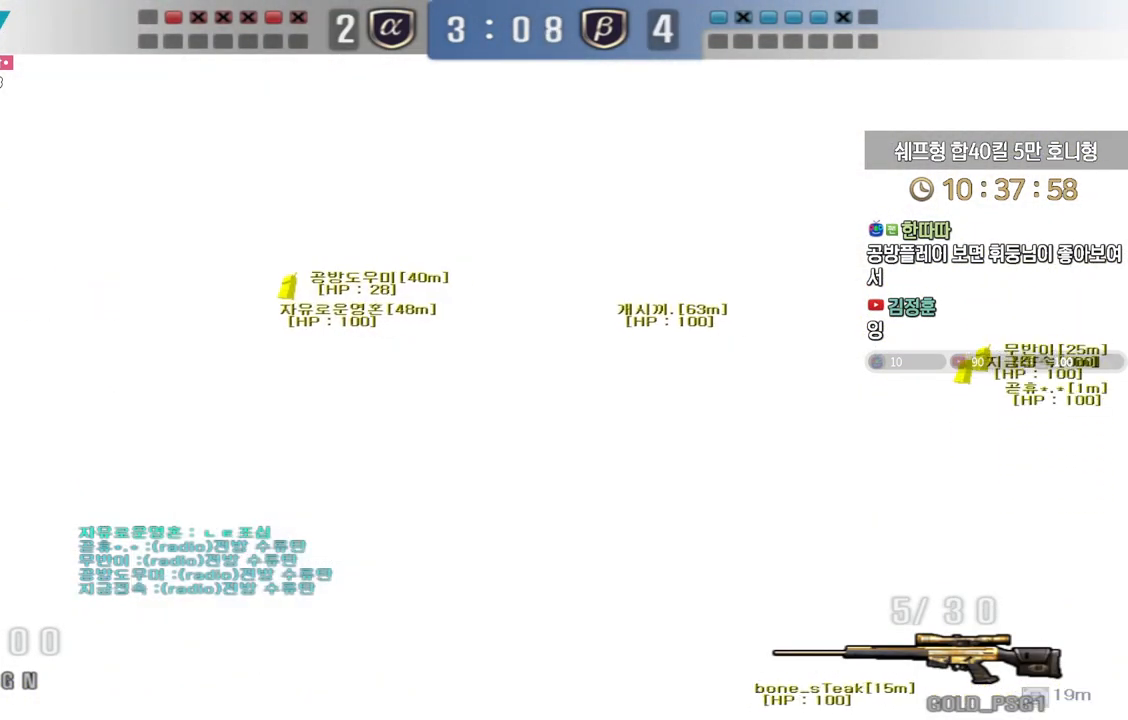
Gameplay with keyboard; each line is a JSON object with the keys held at the frame after it. "events" lists presses ("down") and releases ("up") of "a", "ctrl", "d", "e", "f", "q", "r", "s", "shift", "space", "tab" and "w" between this image and that frame as [ms after this image, input, new state], when the widget could be followed in between. No other keys are recorded. Mouse input is not recorded.
{"keys": ["a", "w"], "events": [[317, "ctrl", "down"], [317, "space", "down"], [333, "a", "up"], [333, "w", "up"], [367, "ctrl", "up"], [400, "space", "up"], [417, "a", "down"], [417, "w", "down"]]}
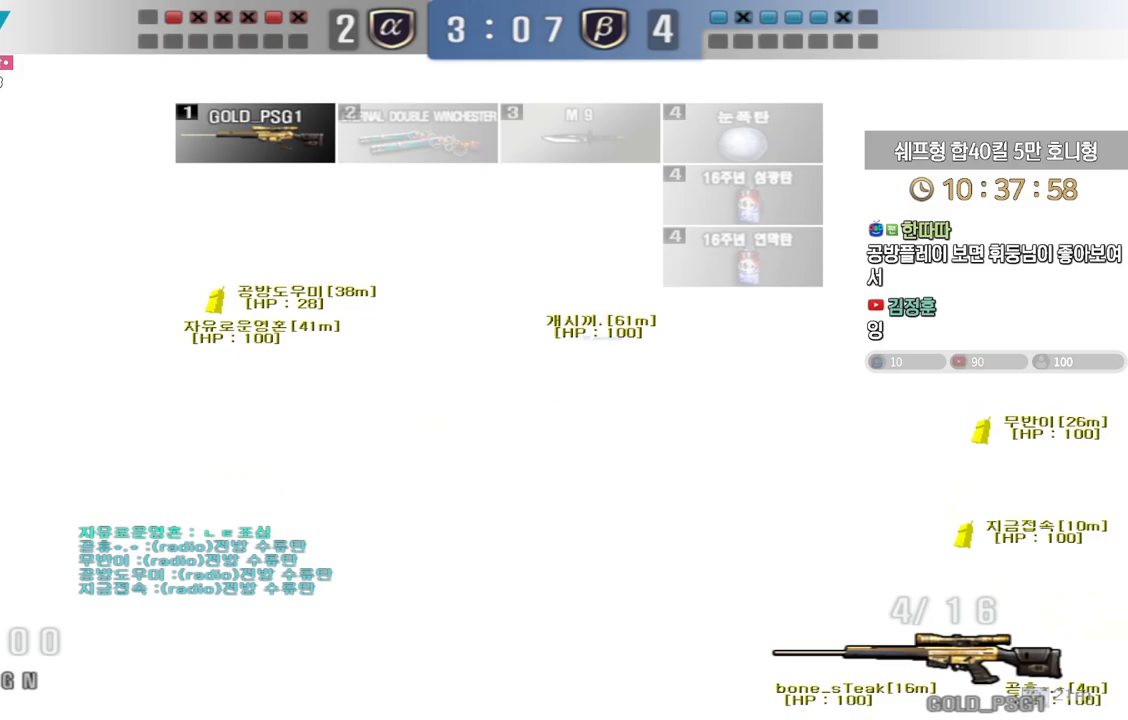
{"keys": ["a", "w"], "events": []}
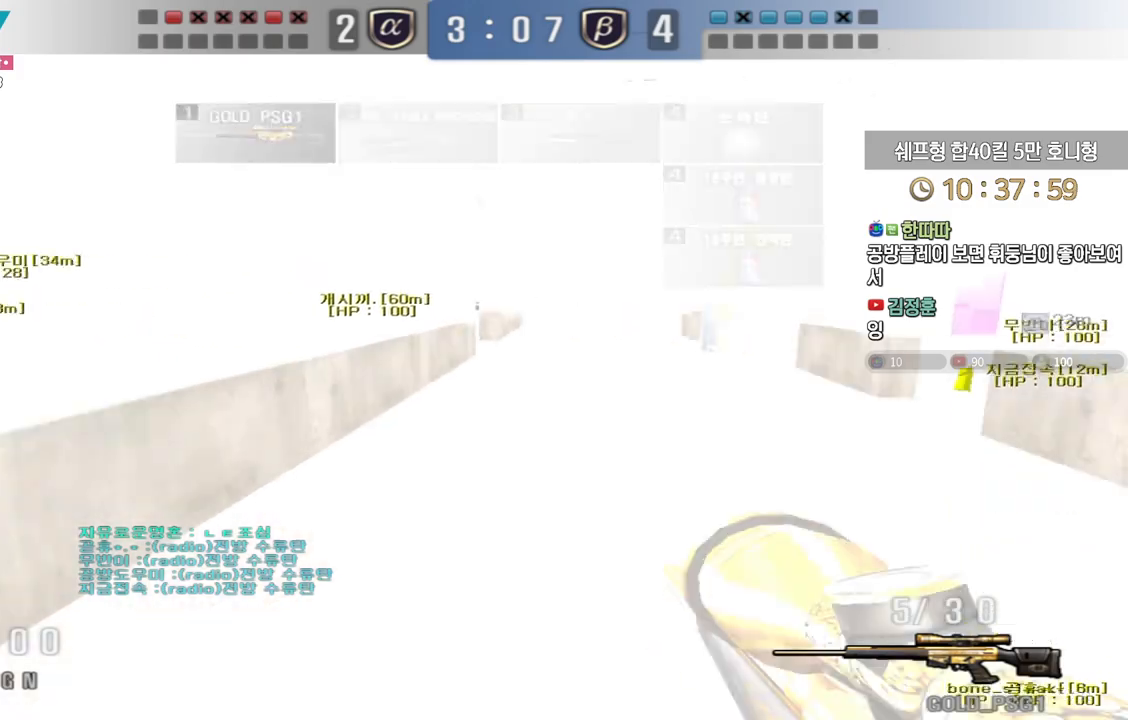
{"keys": ["d", "w"], "events": [[33, "ctrl", "down"], [67, "a", "up"], [67, "ctrl", "up"], [67, "space", "down"], [67, "w", "up"], [117, "space", "up"], [133, "w", "down"], [150, "a", "down"], [200, "a", "up"], [217, "d", "down"]]}
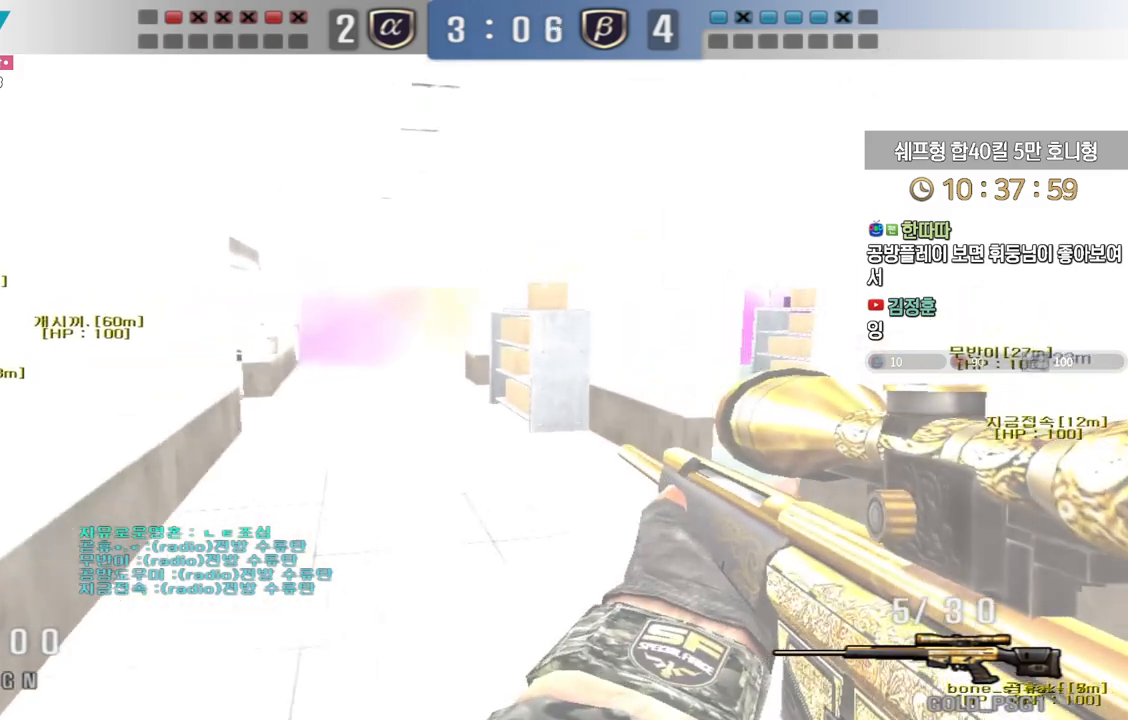
{"keys": ["a", "w"], "events": [[83, "a", "down"], [83, "d", "up"], [283, "ctrl", "down"], [317, "a", "up"], [317, "space", "down"], [333, "w", "up"], [350, "ctrl", "up"], [367, "space", "up"], [367, "w", "down"], [400, "a", "down"]]}
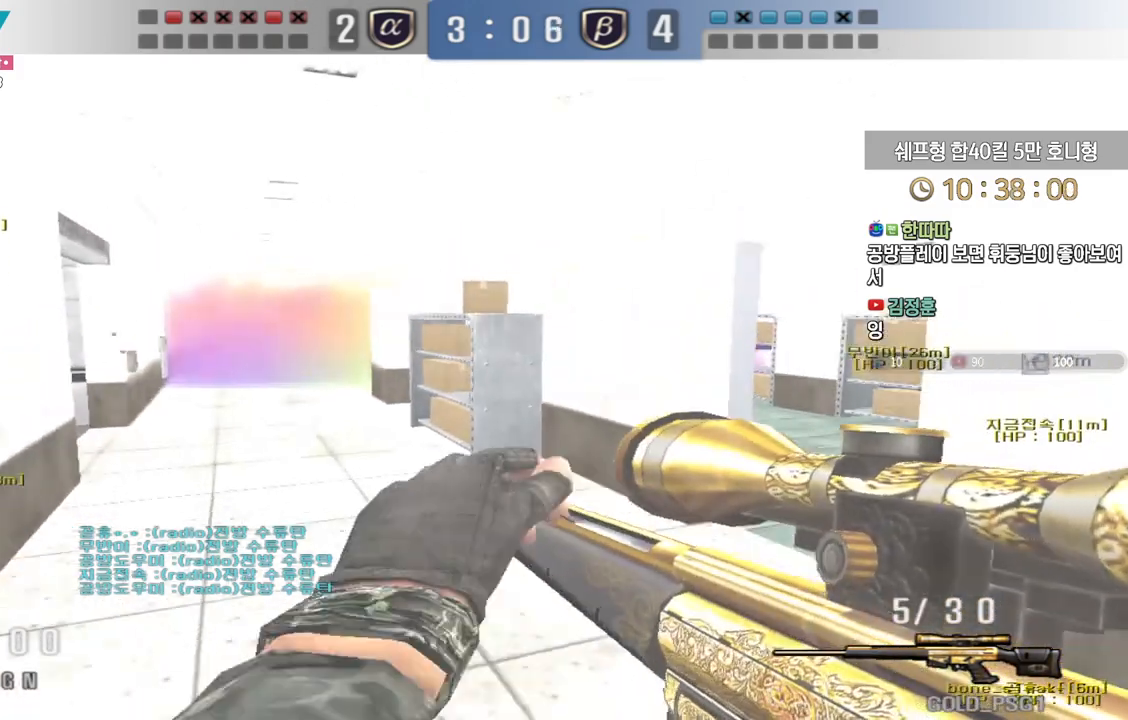
{"keys": ["a", "w"], "events": []}
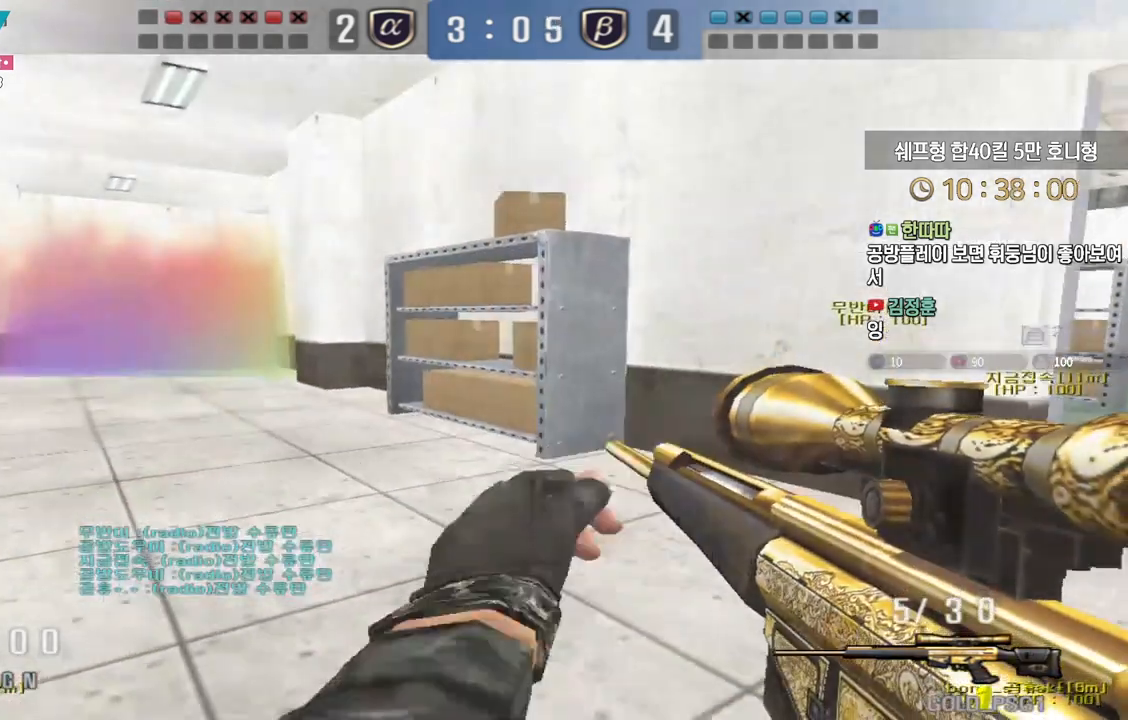
{"keys": ["a", "w"], "events": [[33, "ctrl", "down"], [50, "a", "up"], [50, "ctrl", "up"], [50, "w", "up"], [150, "a", "down"], [150, "w", "down"]]}
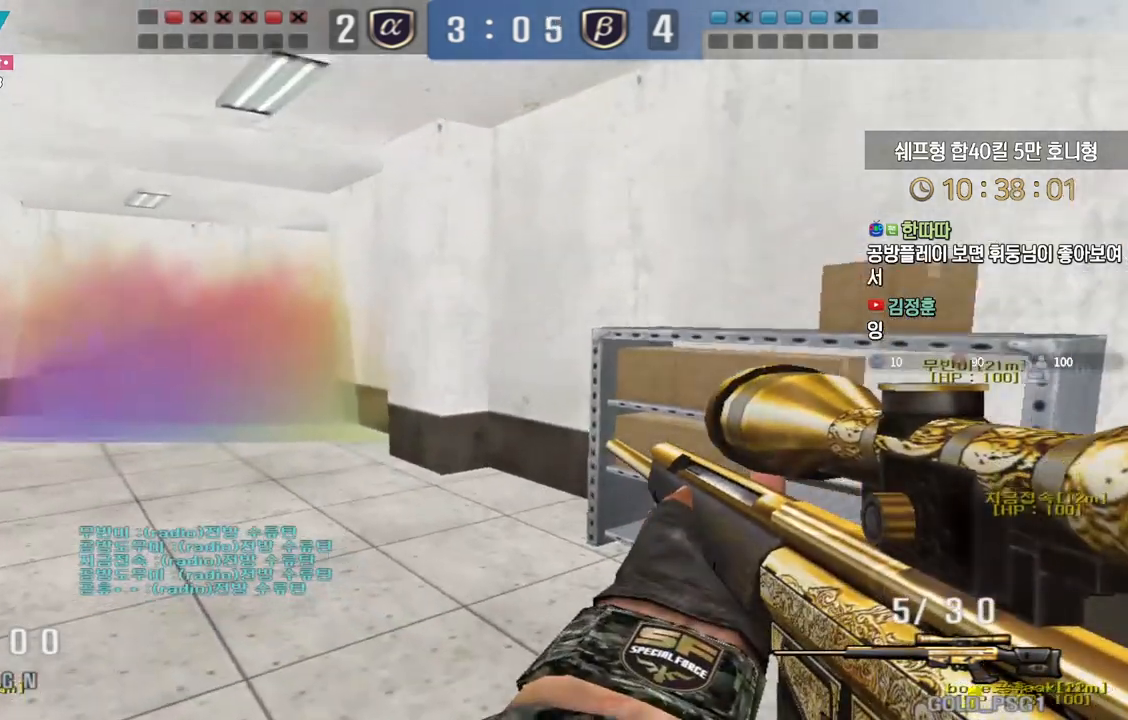
{"keys": ["a", "w"], "events": [[283, "ctrl", "down"], [300, "a", "up"], [317, "ctrl", "up"], [317, "space", "down"], [317, "w", "up"], [383, "space", "up"], [400, "a", "down"], [400, "w", "down"]]}
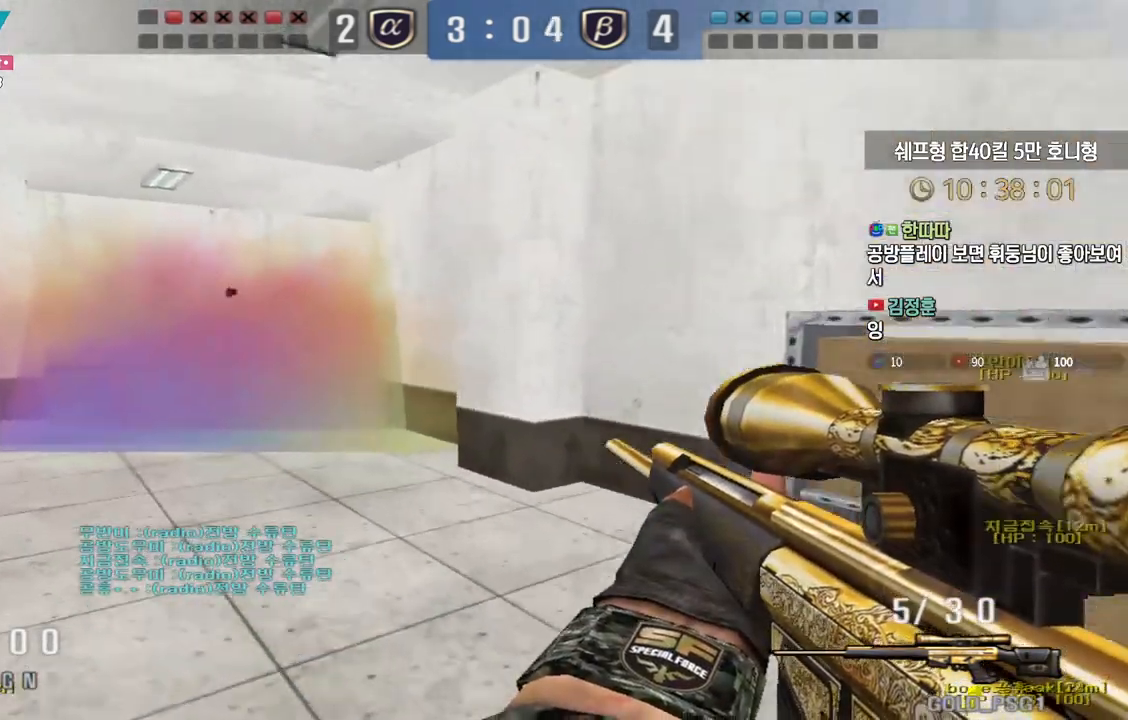
{"keys": ["a", "ctrl", "s"], "events": [[17, "w", "up"], [83, "s", "down"], [500, "ctrl", "down"]]}
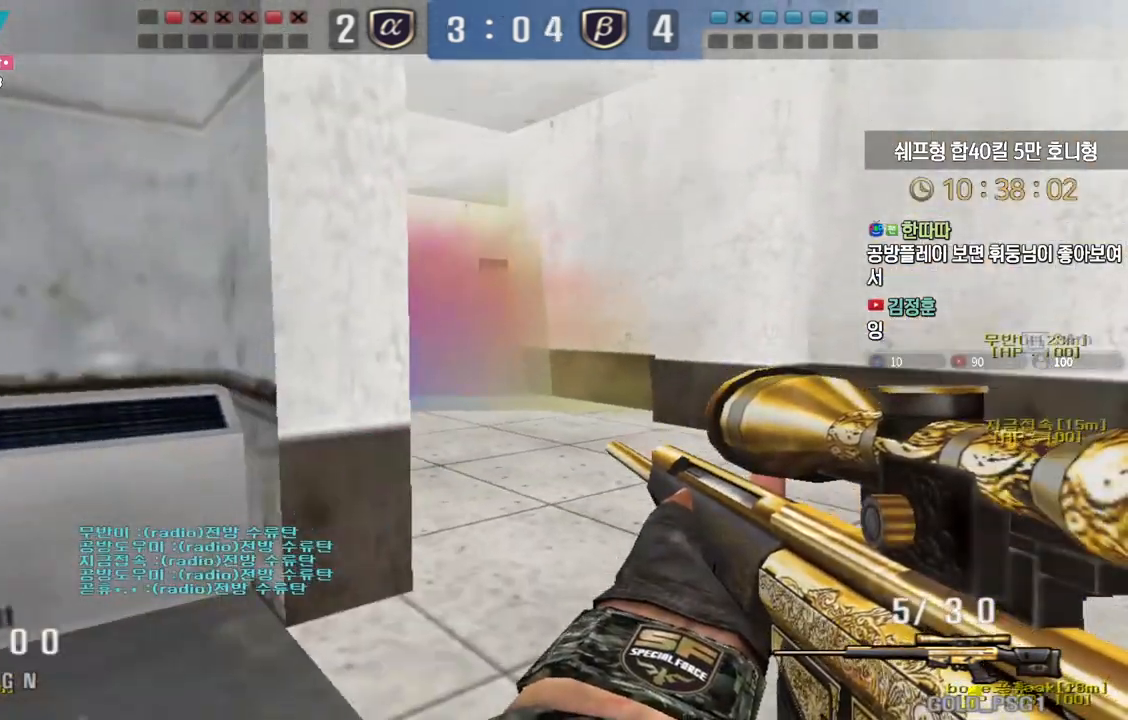
{"keys": ["d", "s"], "events": [[33, "s", "up"], [50, "a", "up"], [117, "s", "down"], [133, "d", "down"], [300, "d", "up"], [317, "a", "down"], [367, "a", "up"], [367, "ctrl", "up"], [367, "d", "down"]]}
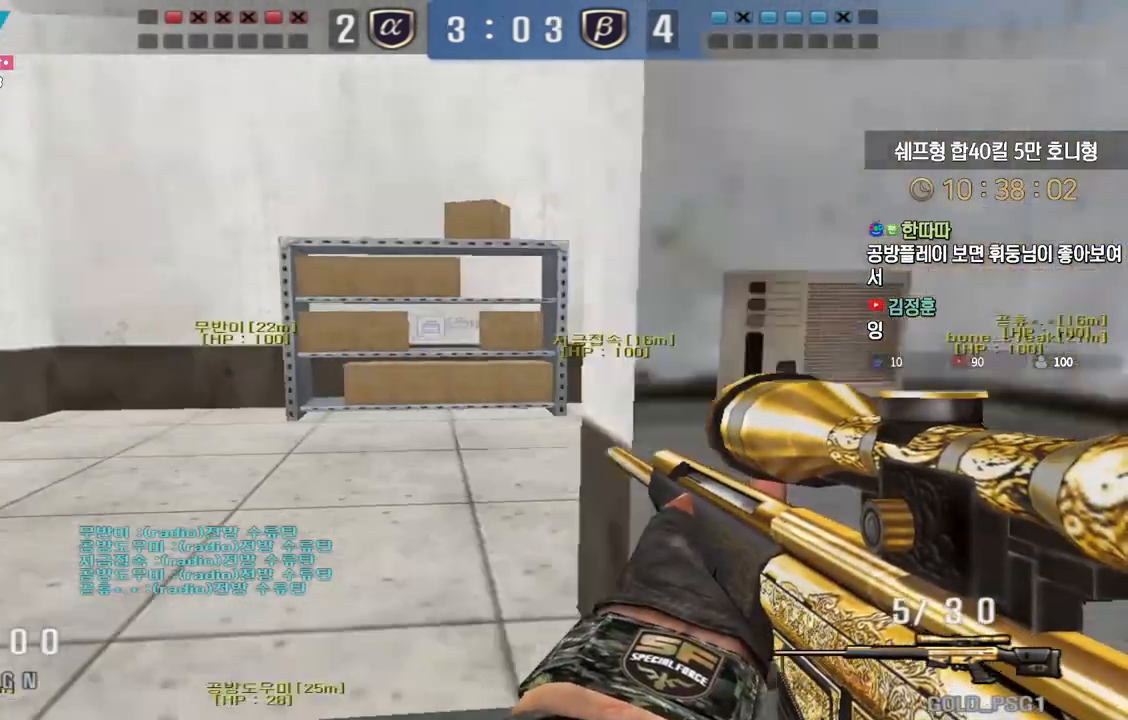
{"keys": ["ctrl"], "events": [[117, "ctrl", "down"], [133, "d", "up"], [150, "s", "up"], [183, "d", "down"], [200, "ctrl", "up"], [217, "s", "down"], [300, "ctrl", "down"], [317, "s", "up"], [333, "d", "up"]]}
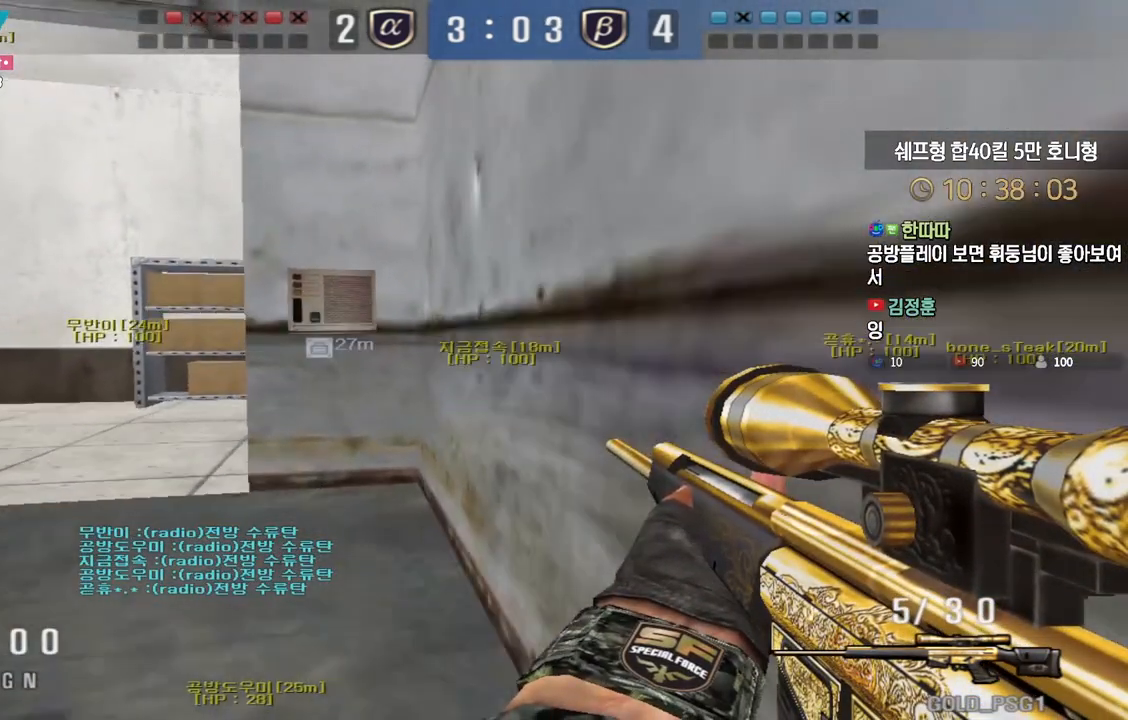
{"keys": ["ctrl"], "events": []}
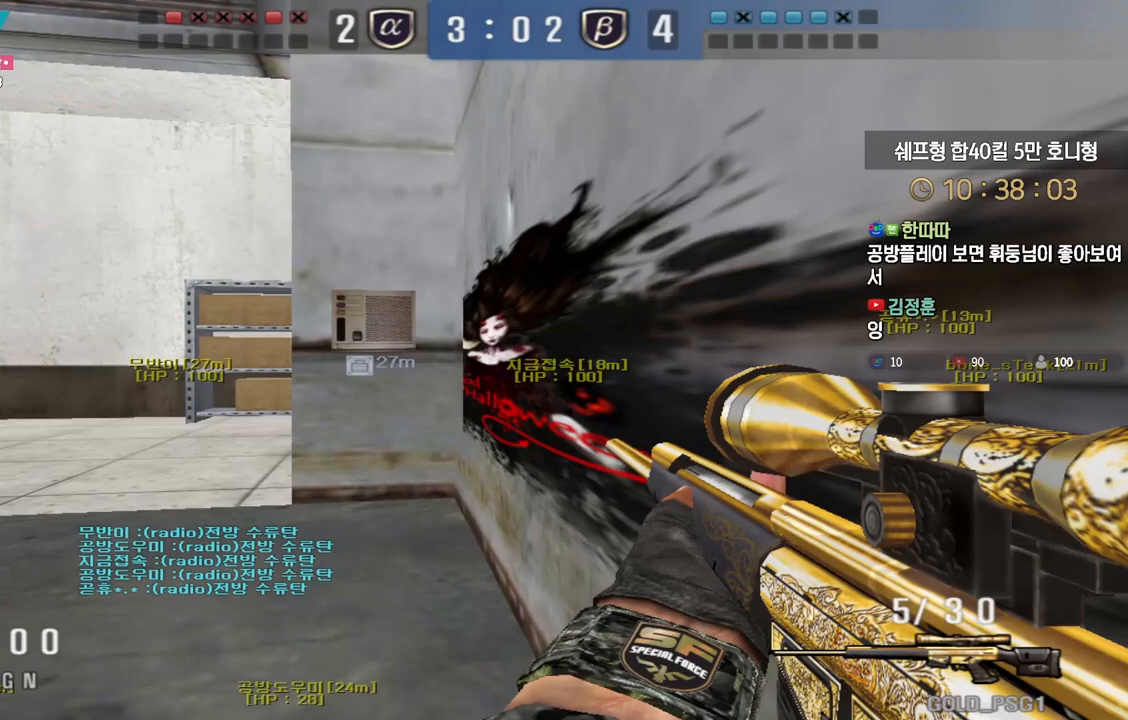
{"keys": ["ctrl", "d", "w"], "events": [[317, "d", "down"], [333, "w", "down"]]}
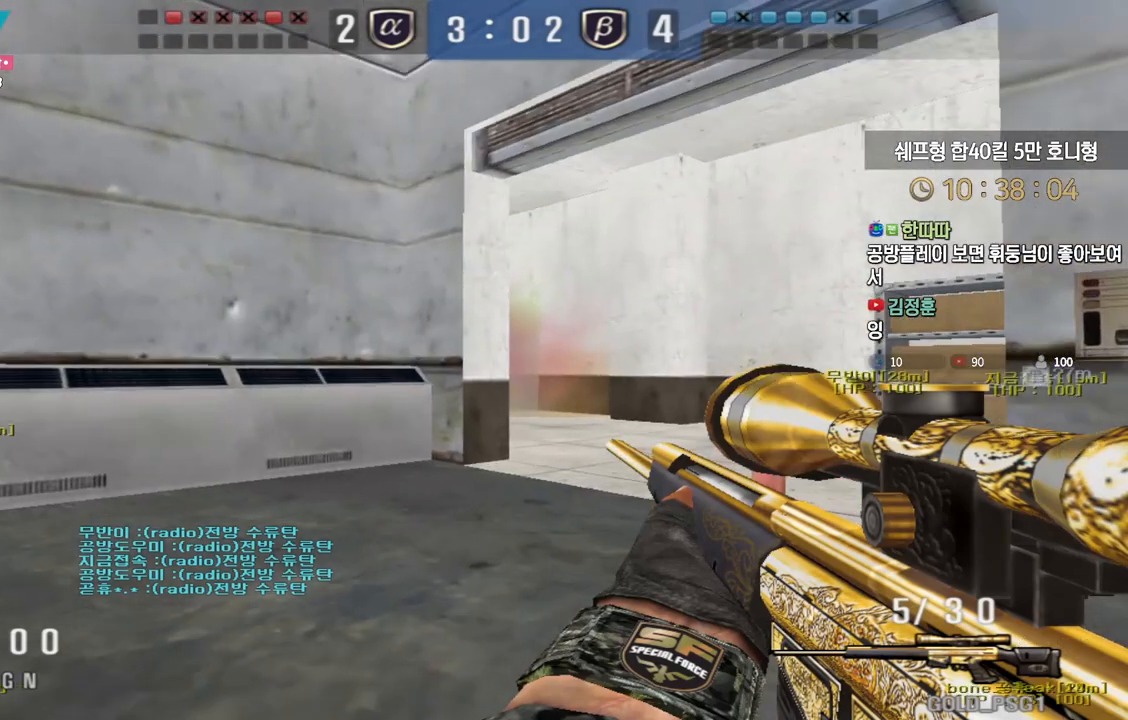
{"keys": ["ctrl"], "events": [[33, "w", "up"], [400, "d", "up"]]}
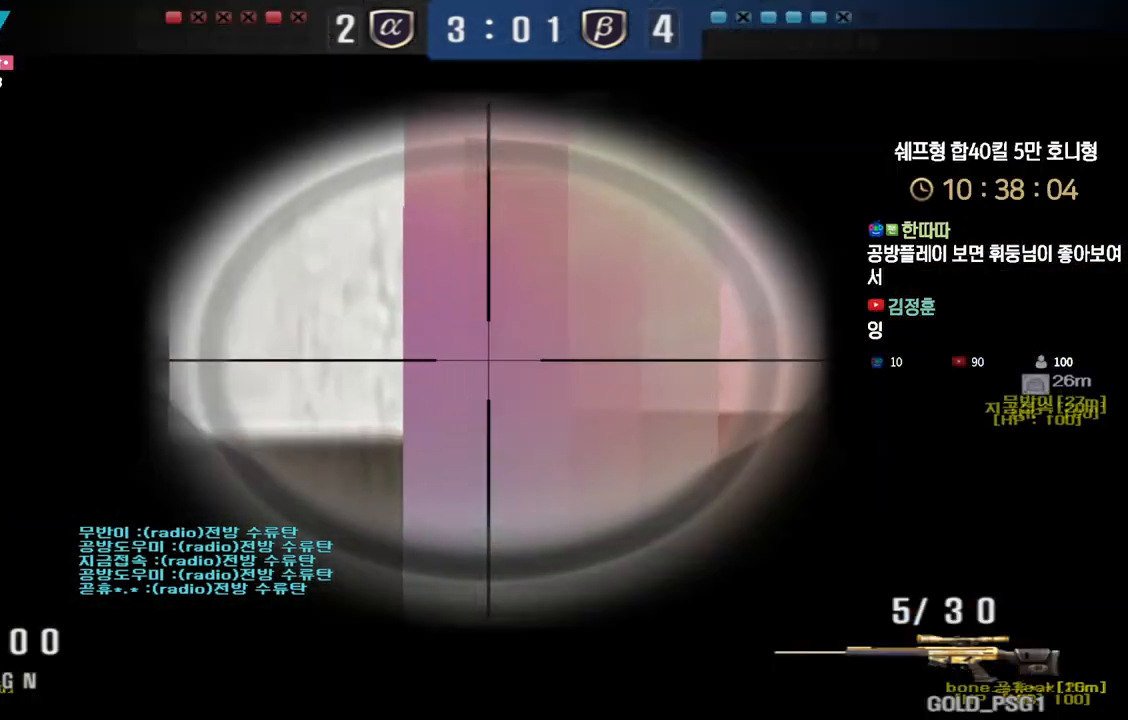
{"keys": ["ctrl"], "events": [[17, "a", "down"], [217, "a", "up"]]}
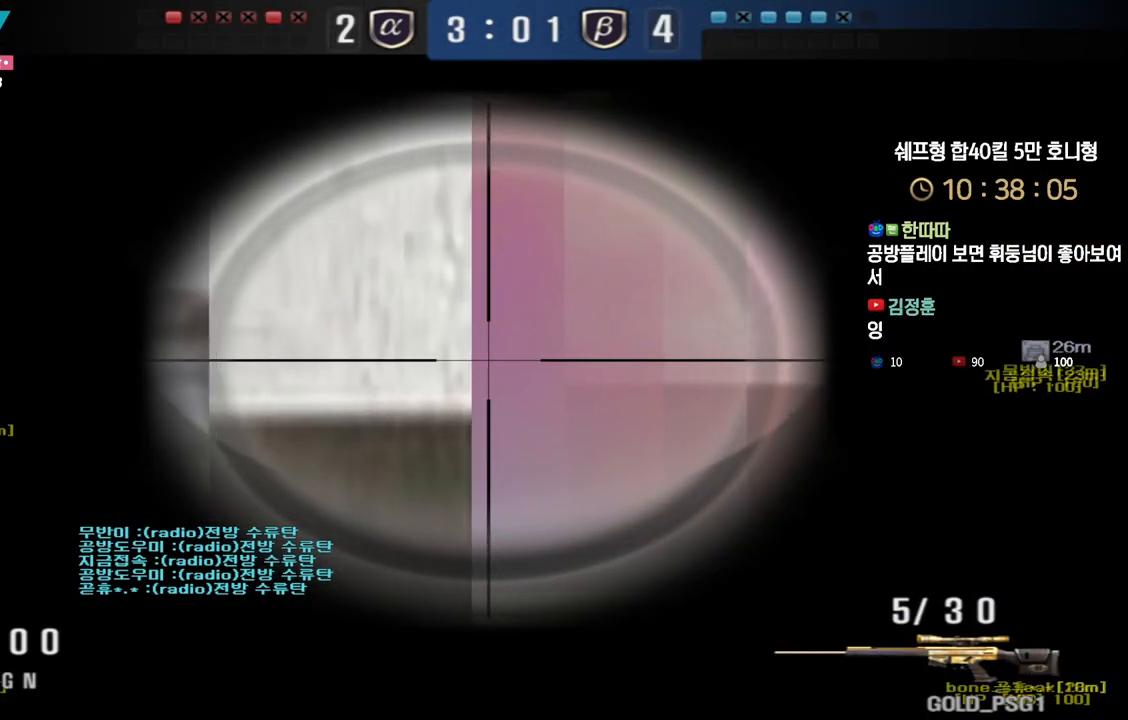
{"keys": ["ctrl"], "events": []}
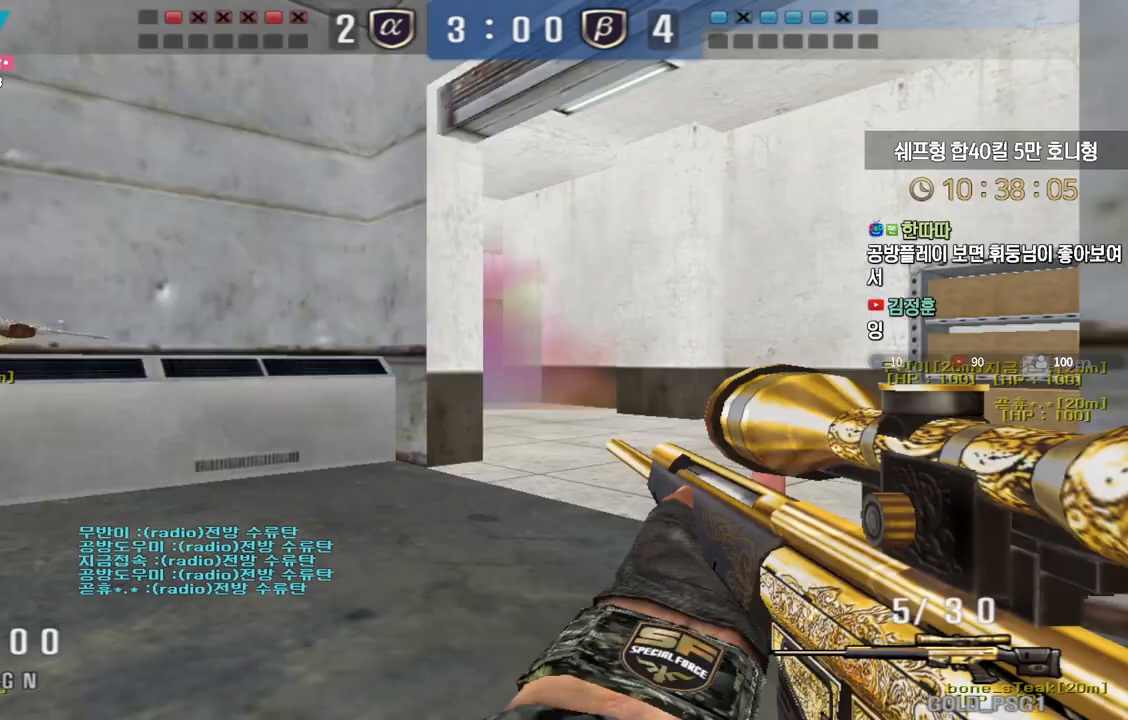
{"keys": ["ctrl"], "events": []}
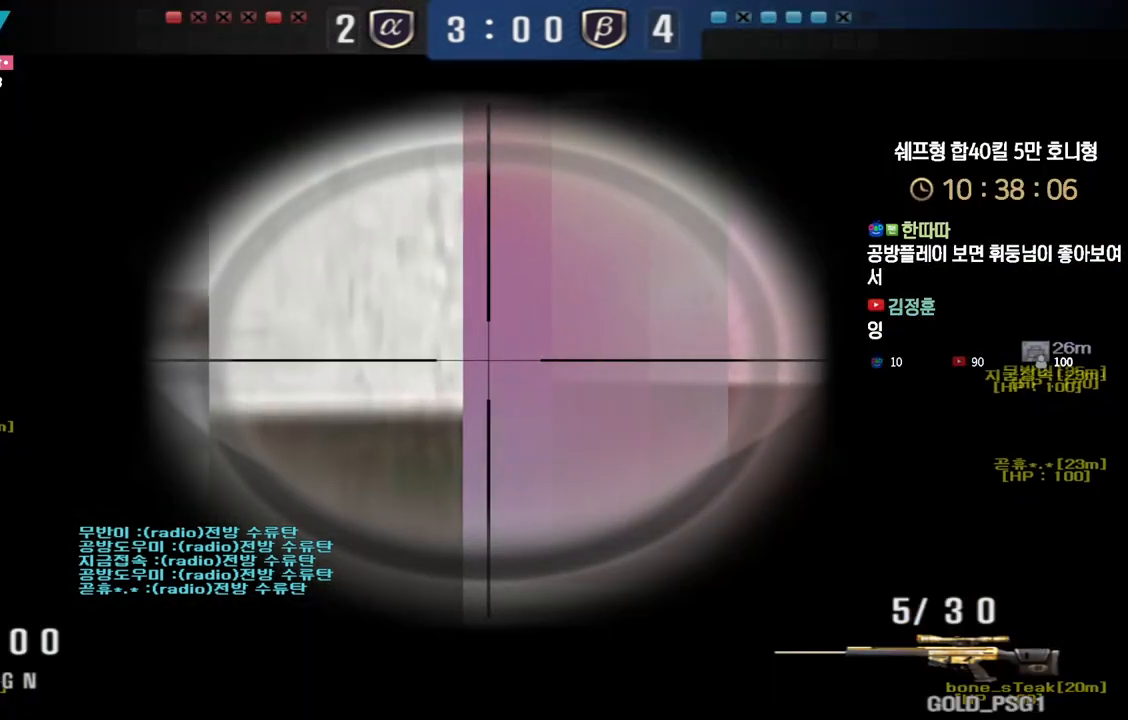
{"keys": ["ctrl", "d"], "events": [[283, "d", "down"]]}
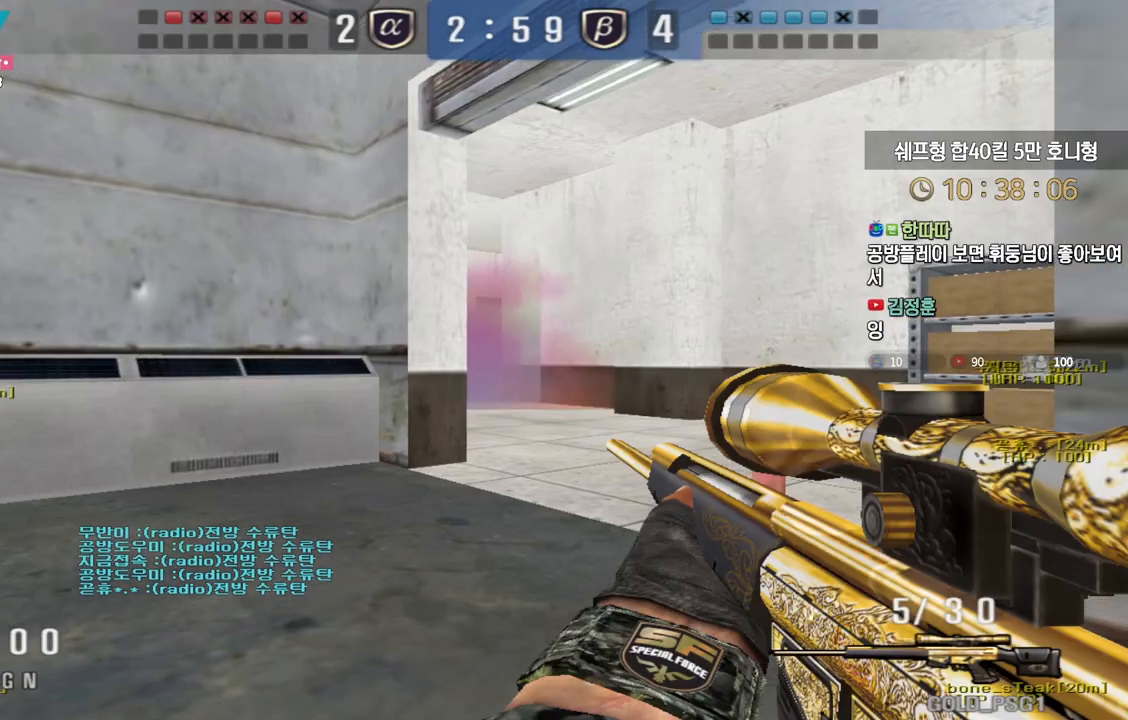
{"keys": ["ctrl"], "events": [[17, "d", "up"], [217, "a", "down"], [400, "a", "up"]]}
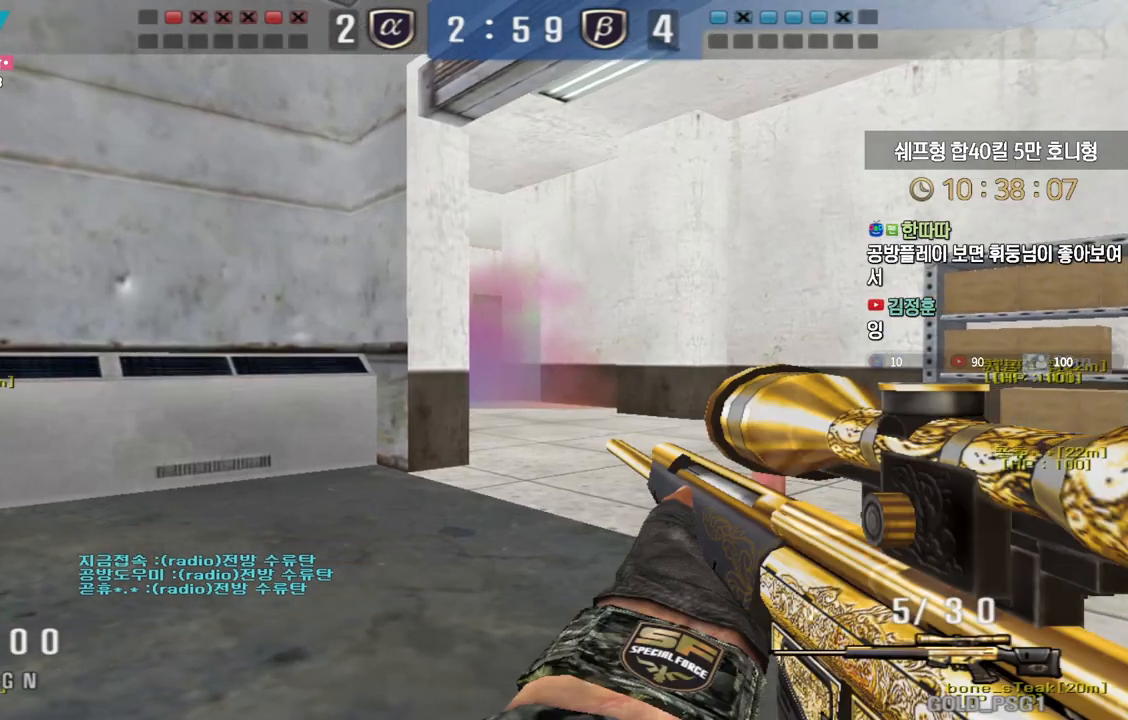
{"keys": ["ctrl"], "events": [[217, "a", "down"], [300, "a", "up"]]}
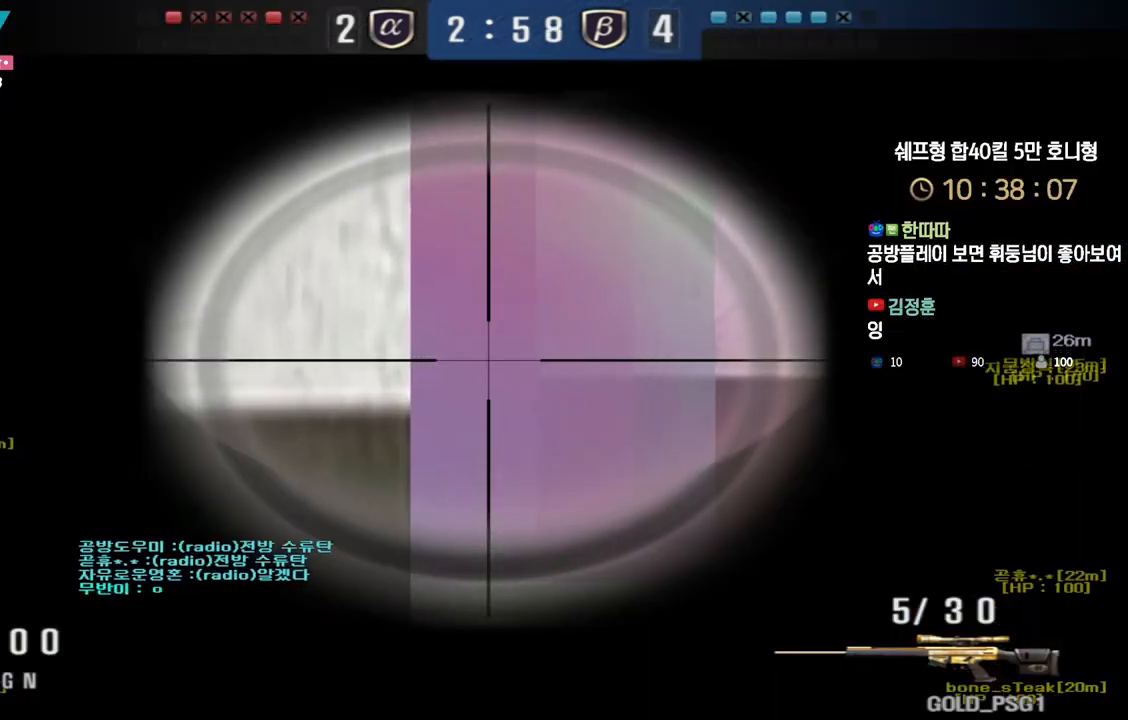
{"keys": ["ctrl"], "events": [[17, "a", "down"], [83, "a", "up"], [250, "a", "down"], [333, "a", "up"]]}
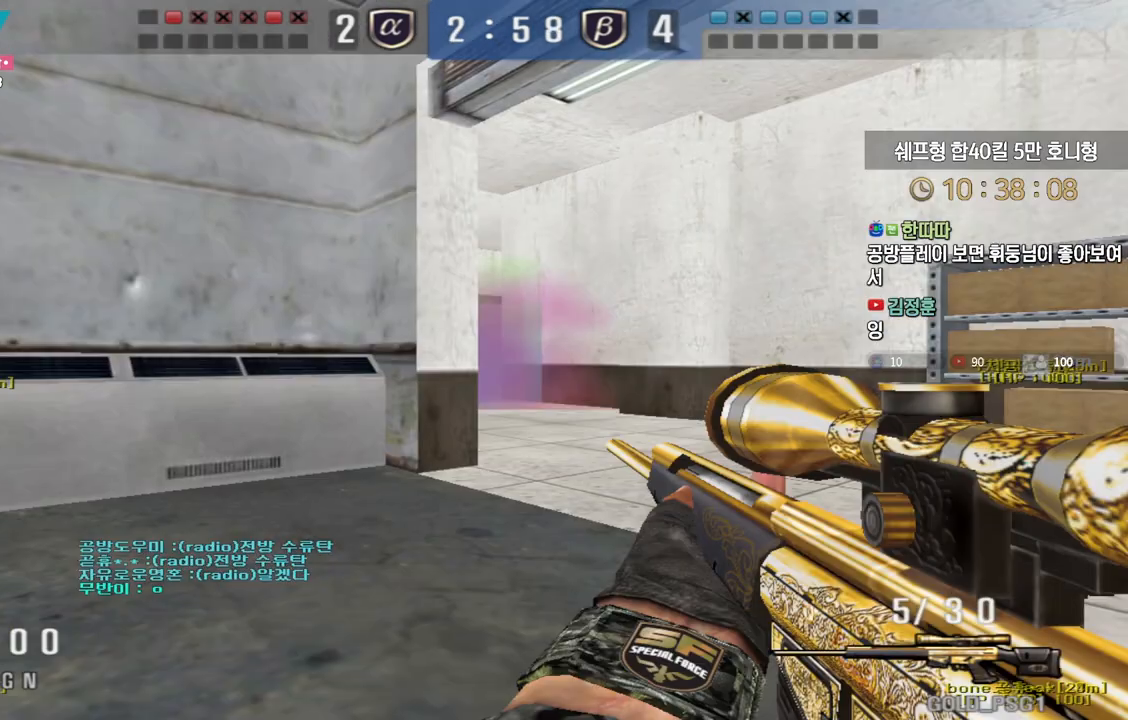
{"keys": ["ctrl"], "events": [[33, "a", "down"], [100, "a", "up"], [433, "a", "down"], [467, "a", "up"]]}
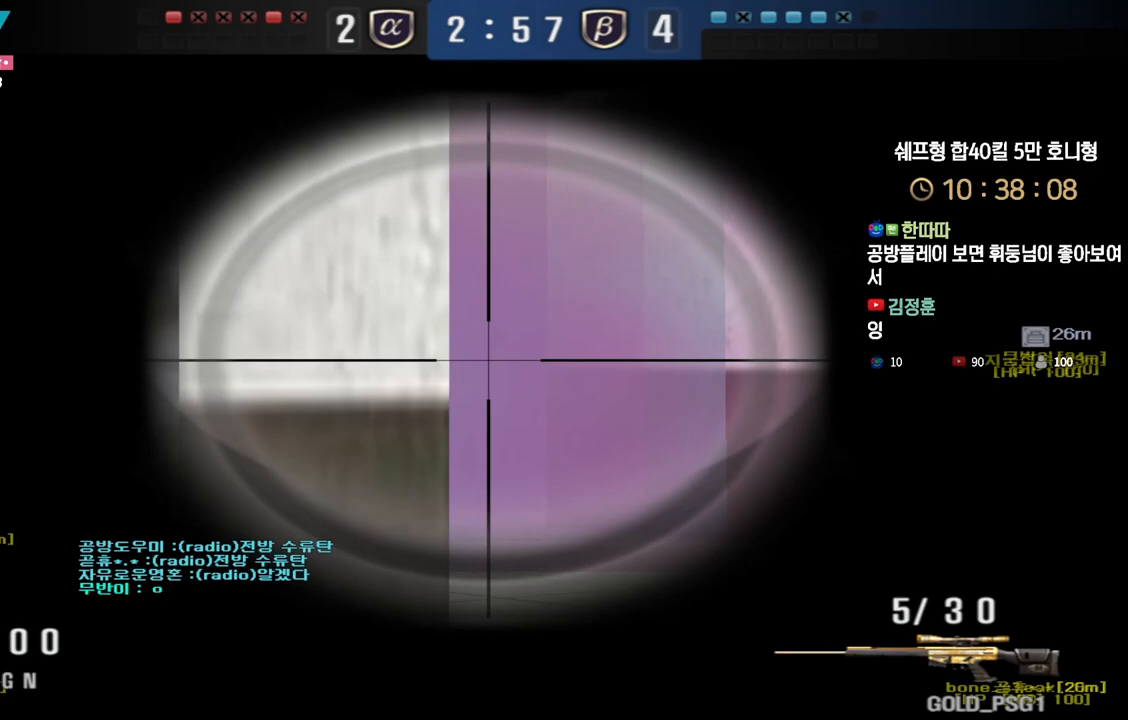
{"keys": ["ctrl"], "events": [[117, "a", "down"], [183, "a", "up"]]}
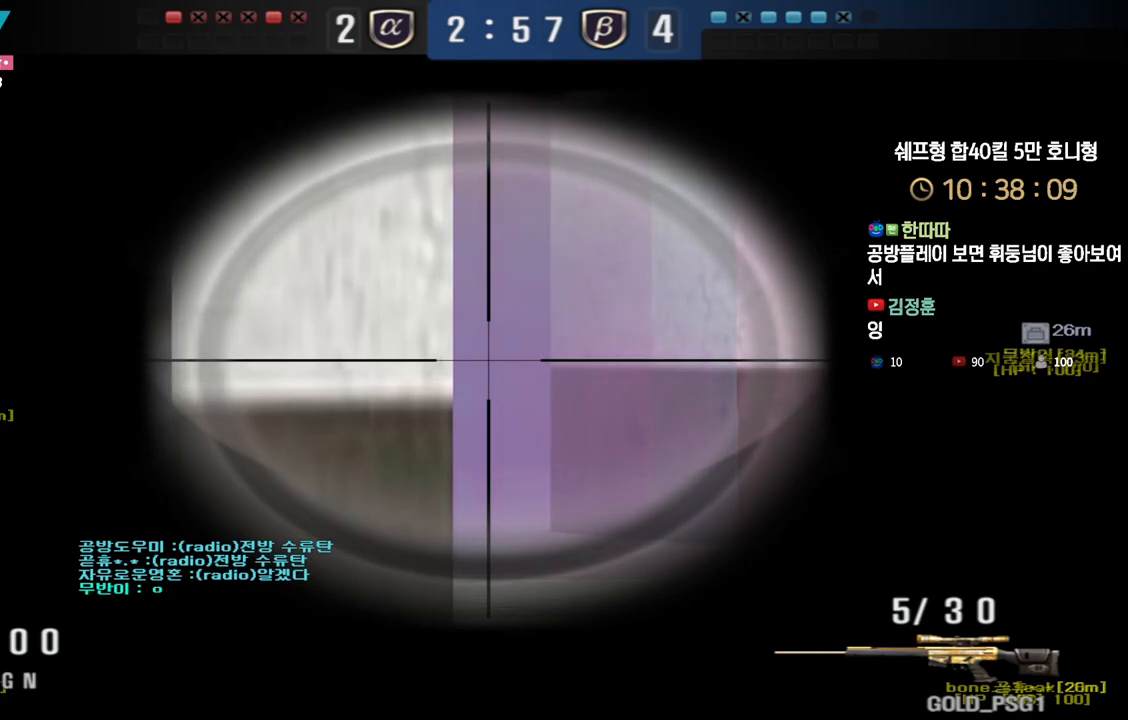
{"keys": ["ctrl"], "events": [[100, "a", "down"], [150, "a", "up"], [400, "a", "down"], [467, "a", "up"]]}
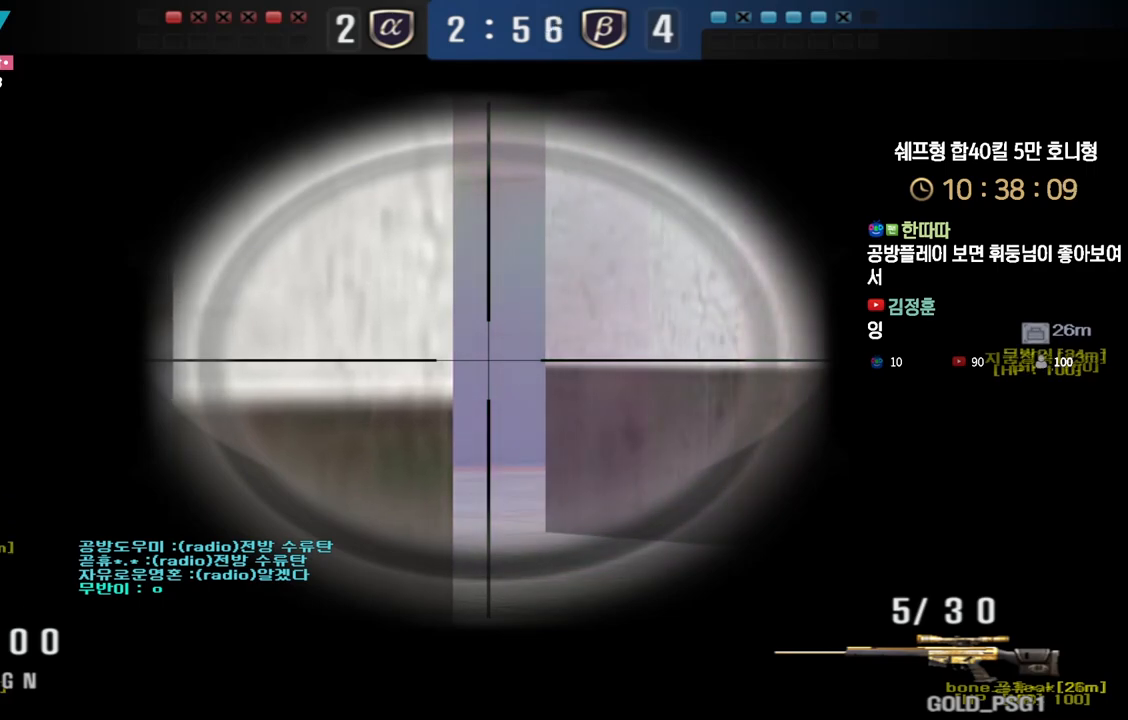
{"keys": ["ctrl"], "events": [[117, "a", "down"], [183, "a", "up"], [350, "a", "down"], [417, "a", "up"]]}
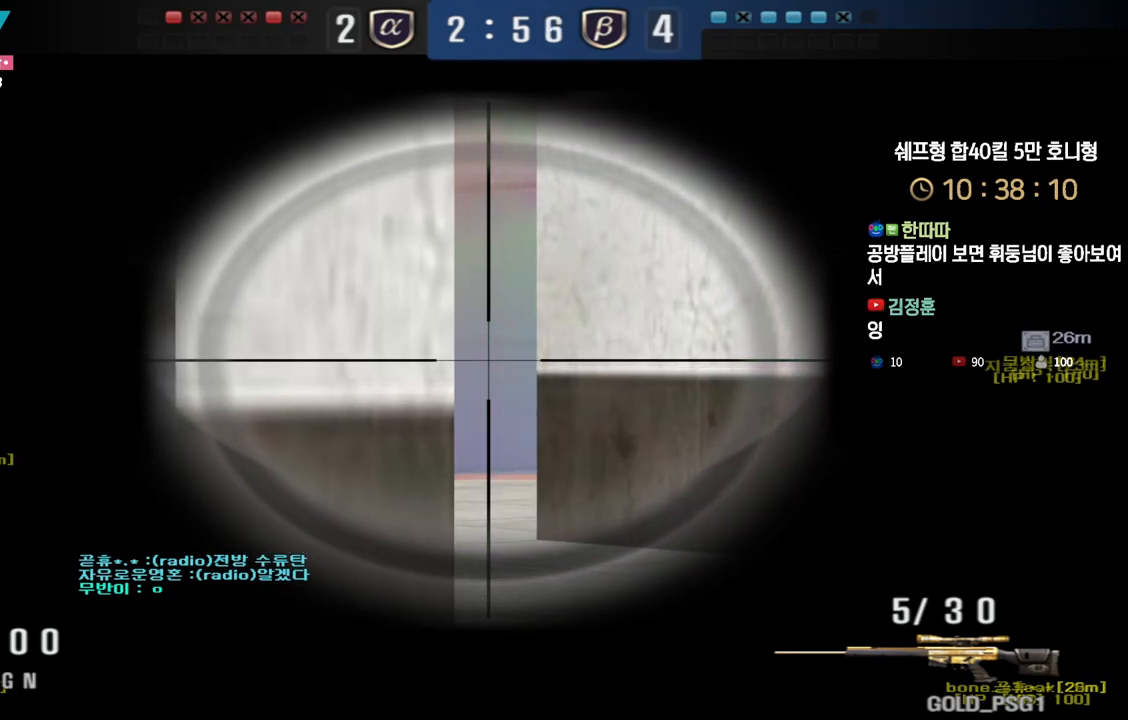
{"keys": ["ctrl"], "events": [[33, "a", "down"], [83, "a", "up"], [217, "a", "down"], [267, "a", "up"]]}
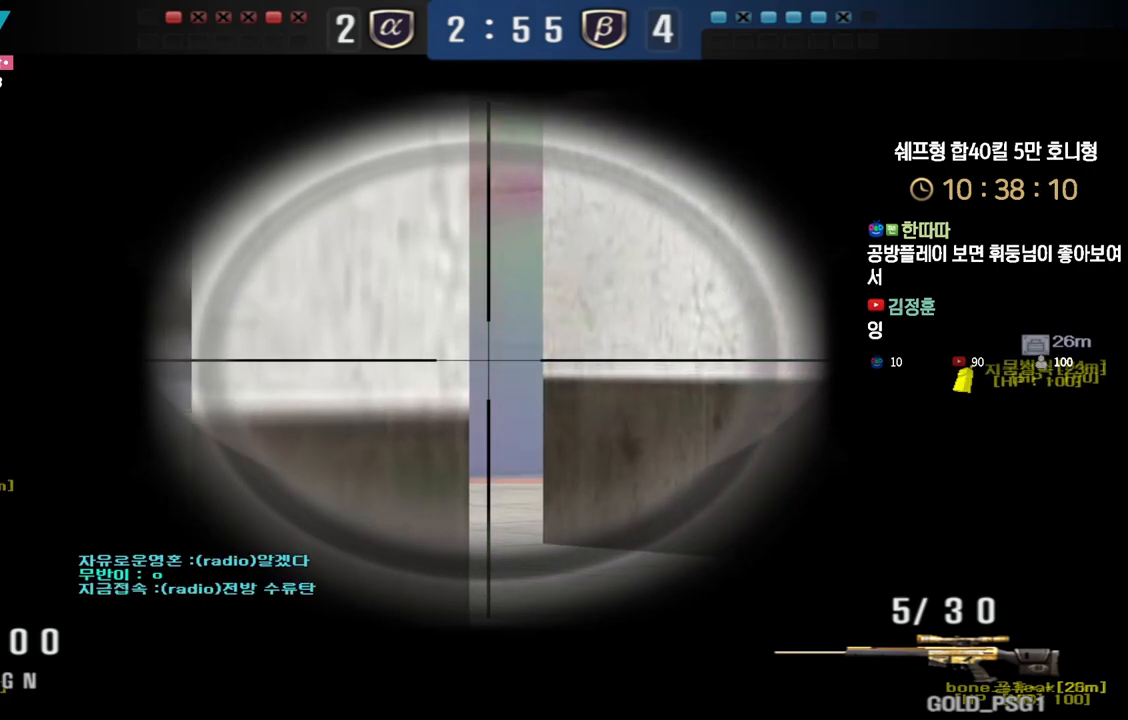
{"keys": ["ctrl", "d"], "events": [[500, "d", "down"]]}
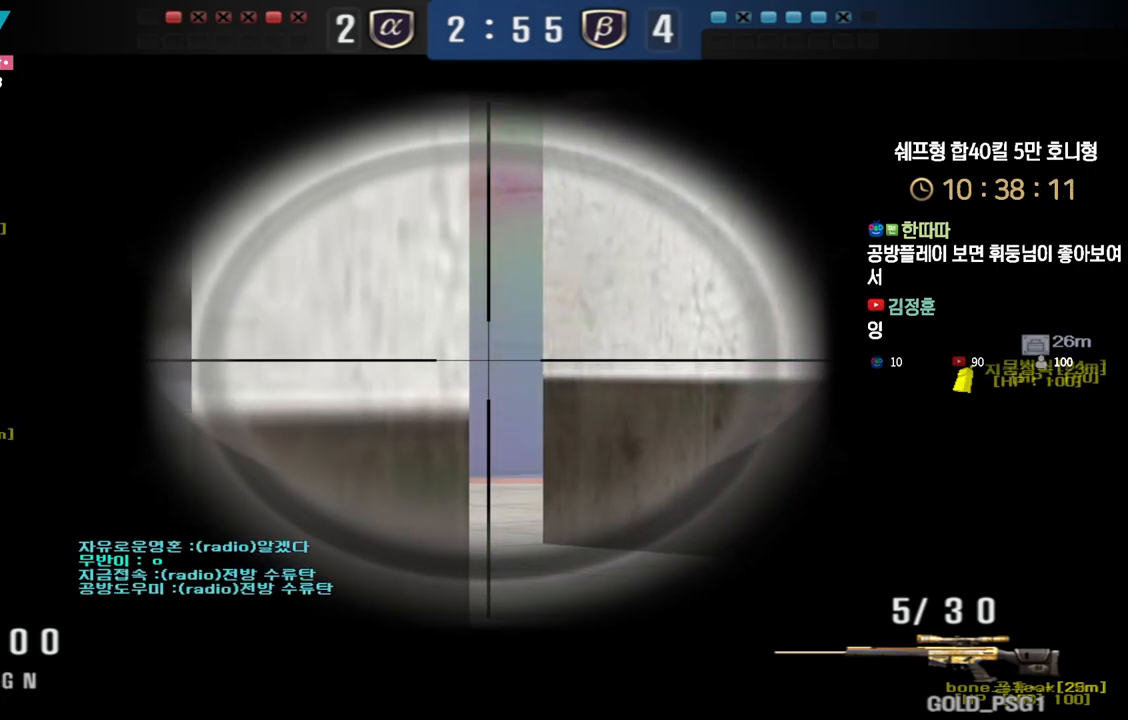
{"keys": ["ctrl"], "events": [[233, "d", "up"], [317, "a", "down"], [450, "a", "up"]]}
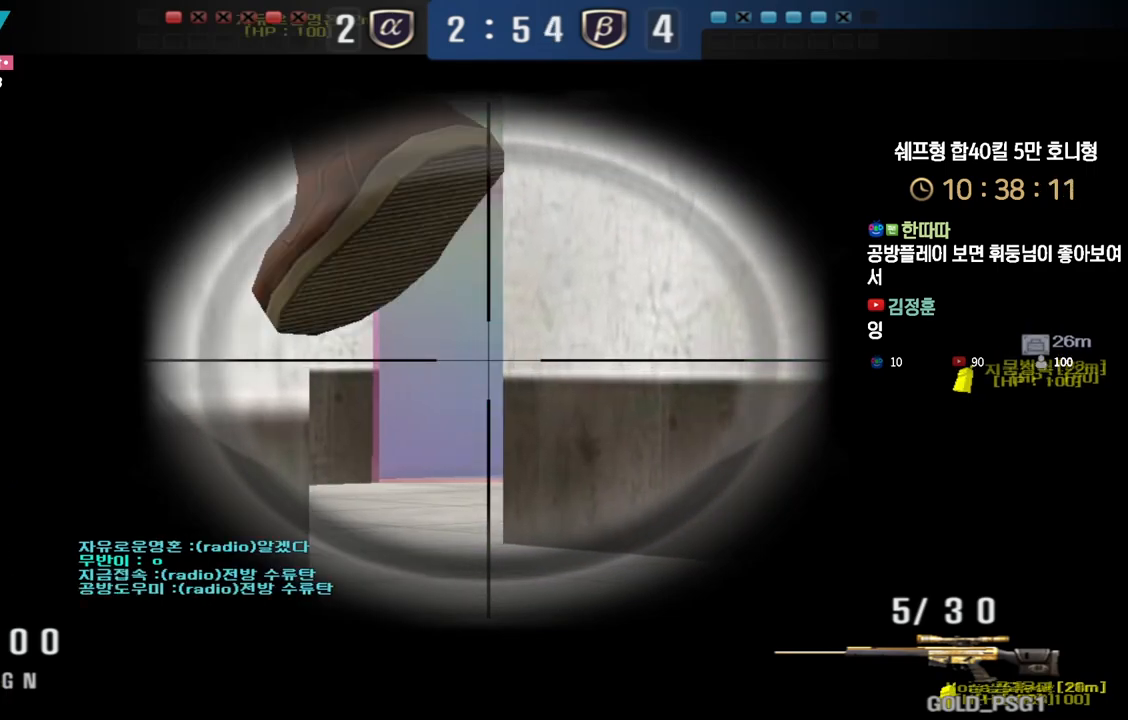
{"keys": ["ctrl"], "events": [[83, "a", "down"], [250, "a", "up"]]}
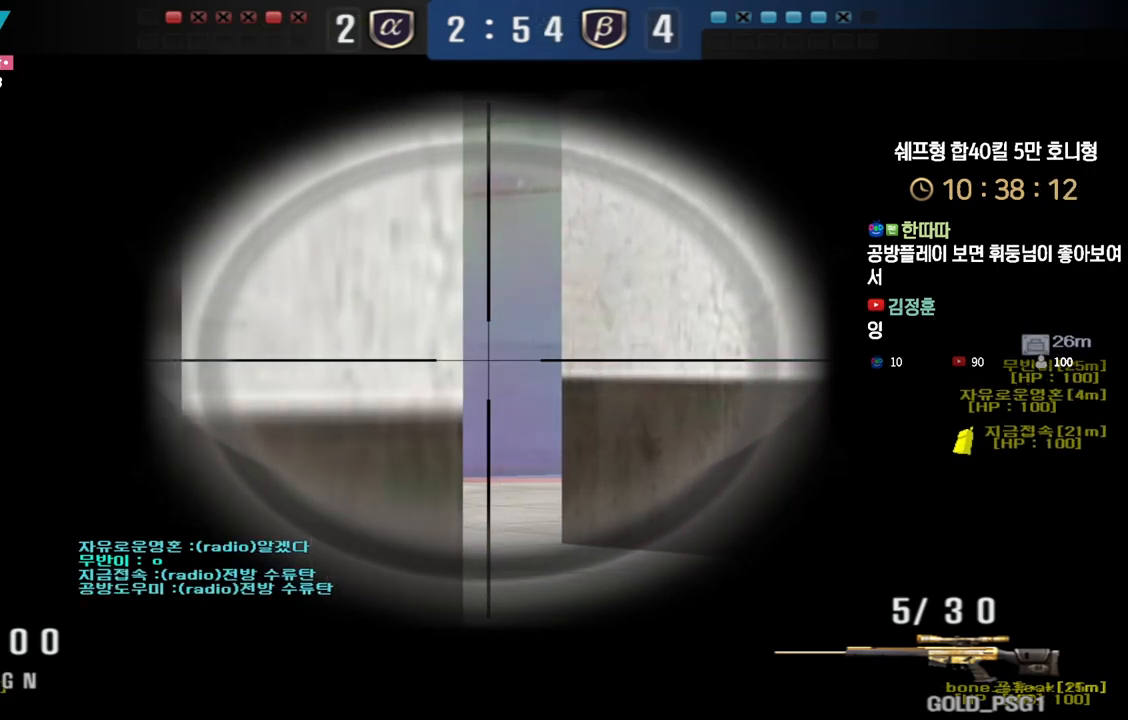
{"keys": ["ctrl"], "events": [[133, "a", "down"], [183, "a", "up"], [317, "a", "down"], [367, "a", "up"]]}
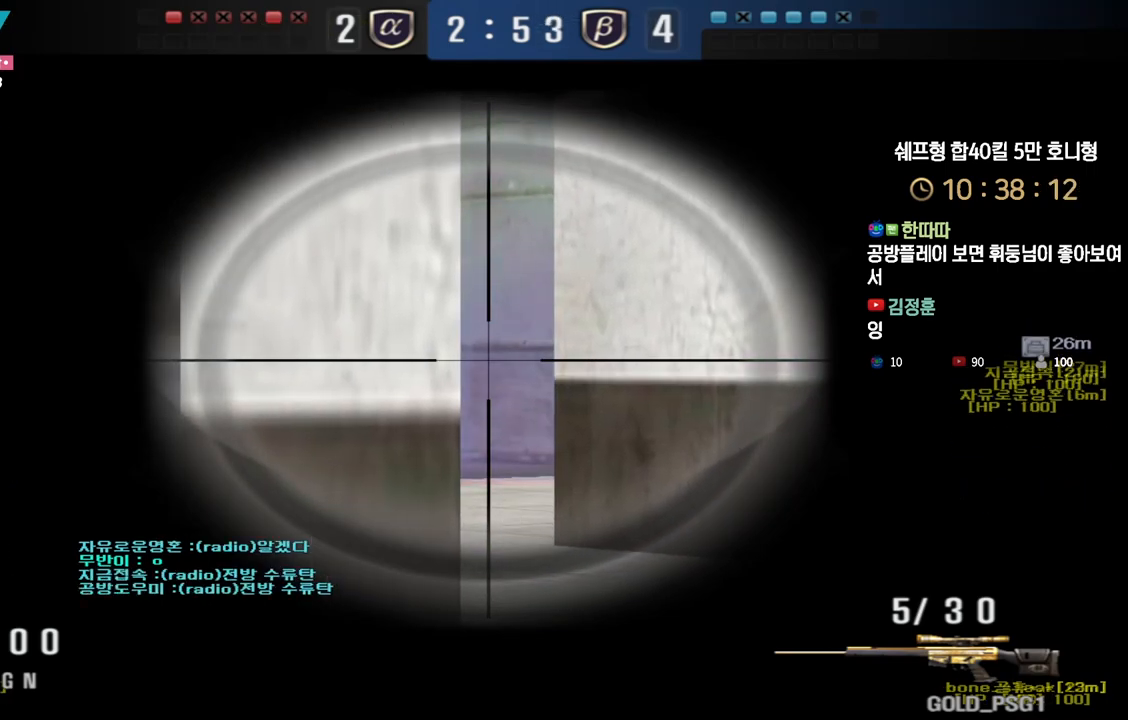
{"keys": ["ctrl"], "events": [[133, "a", "down"], [183, "a", "up"], [333, "a", "down"], [383, "a", "up"]]}
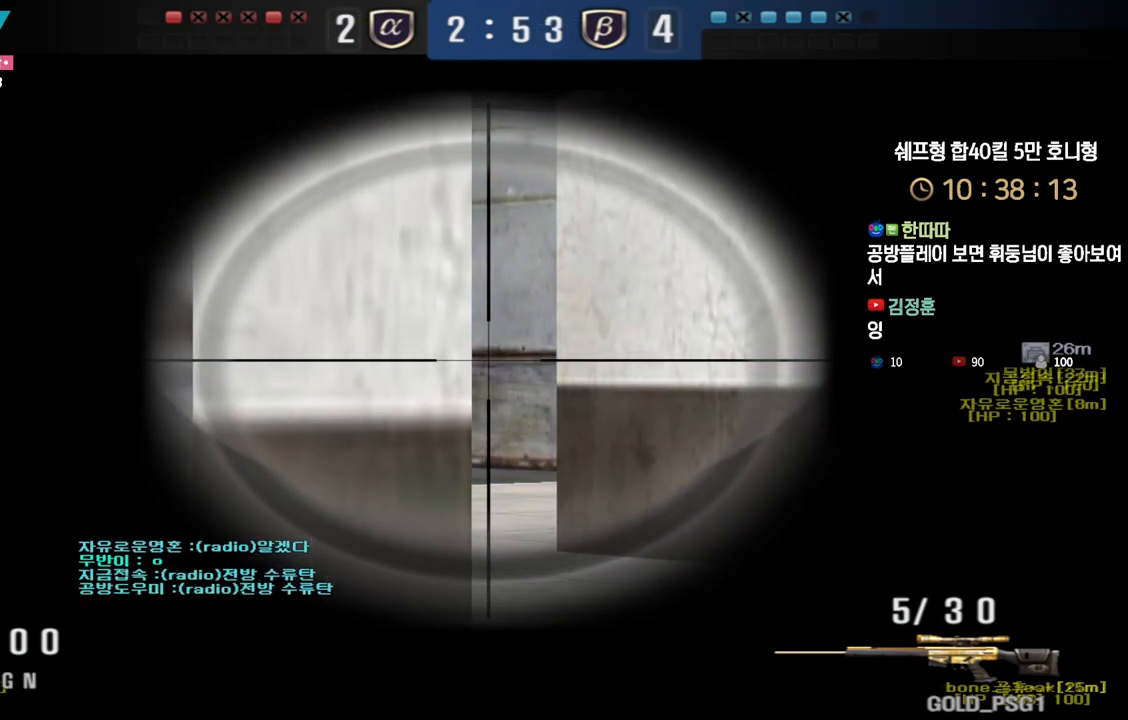
{"keys": ["ctrl"], "events": []}